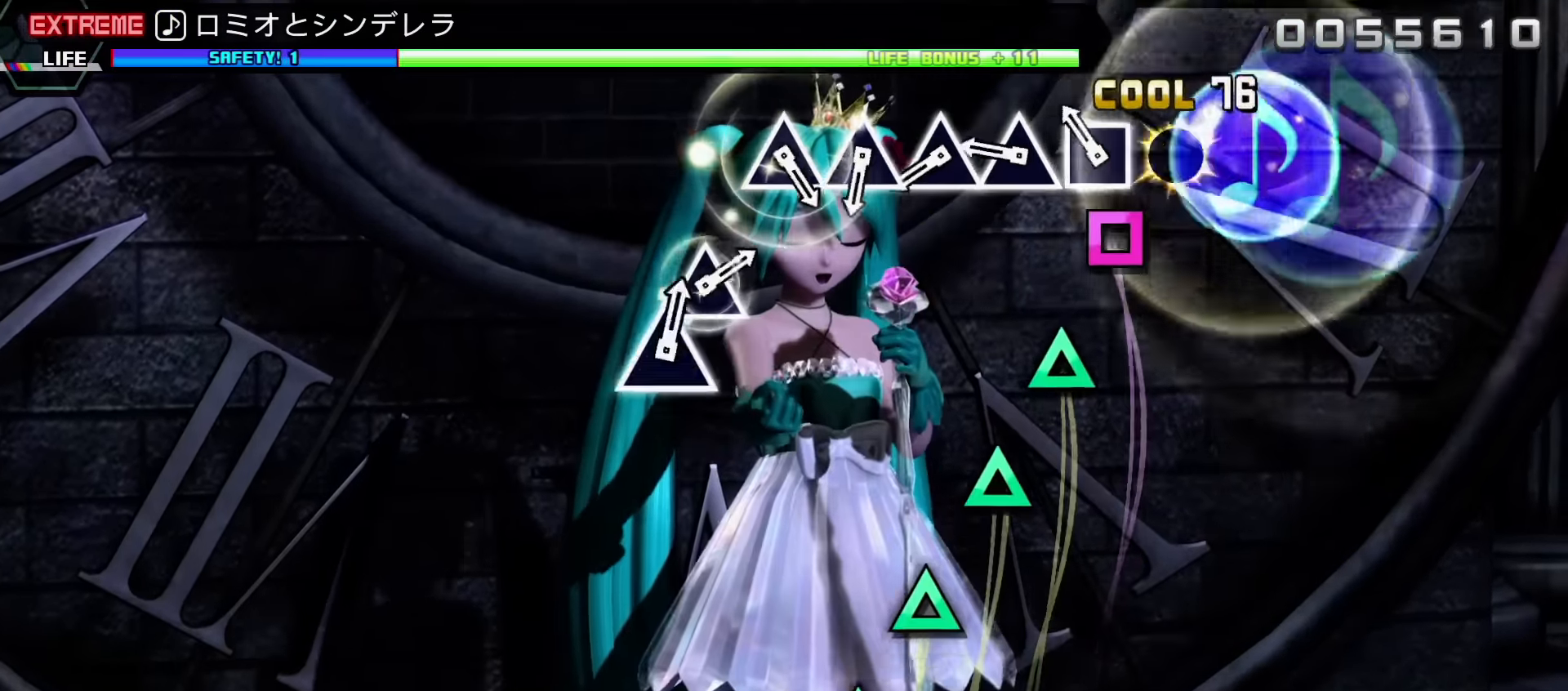
Gameplay with a controller (PlayStation layout); each line is a JSON object with the inputs held at the frame after it. "events" lists button and stick changes between this image and that frame as [ms after this image, input, new state], when the widget could be followed in between. Not read: L3 R3 left_stick right_stick.
{"buttons": ["TRIANGLE"], "events": [[33, "SQUARE", "up"], [116, "SQUARE", "down"], [200, "SQUARE", "up"], [266, "TRIANGLE", "down"], [383, "TRIANGLE", "up"], [450, "TRIANGLE", "down"]]}
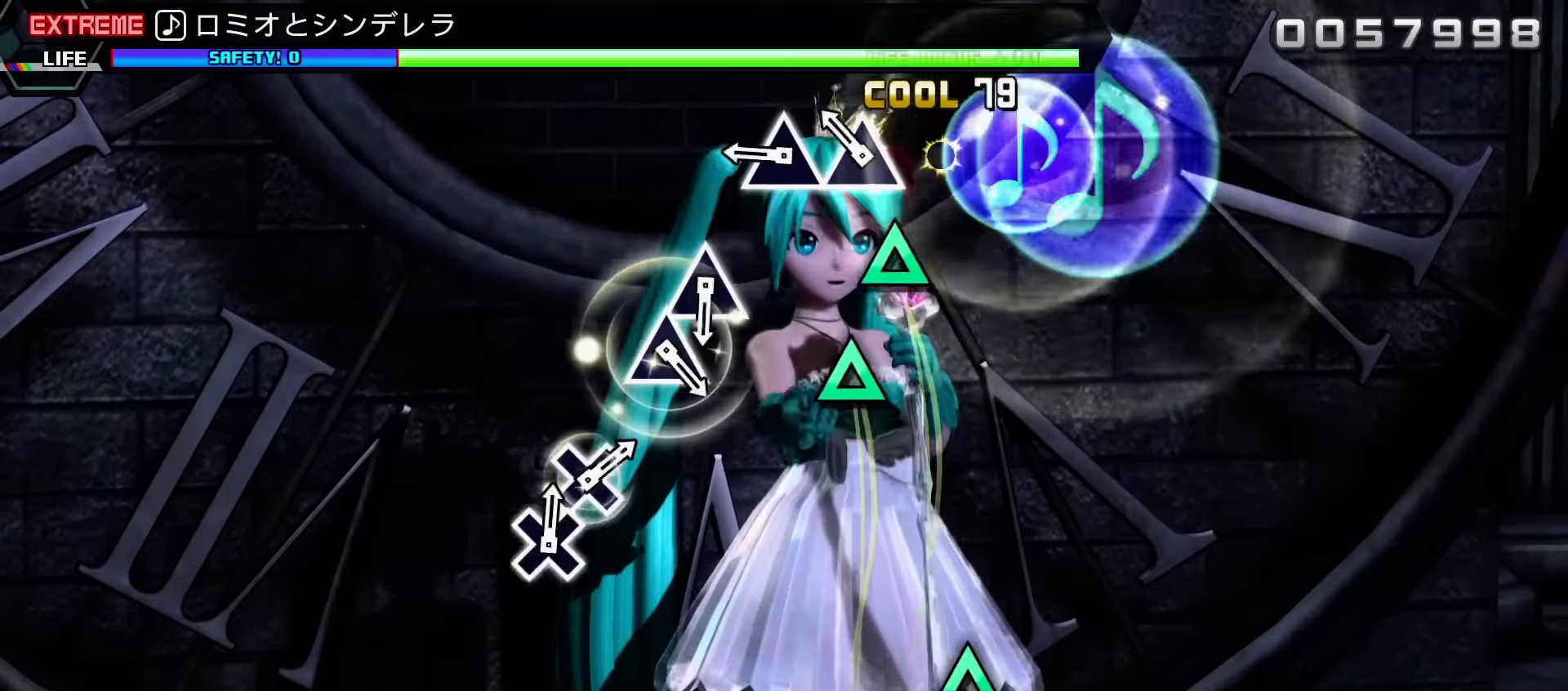
{"buttons": [], "events": [[50, "TRIANGLE", "up"], [133, "TRIANGLE", "down"], [233, "TRIANGLE", "up"], [316, "TRIANGLE", "down"], [450, "TRIANGLE", "up"]]}
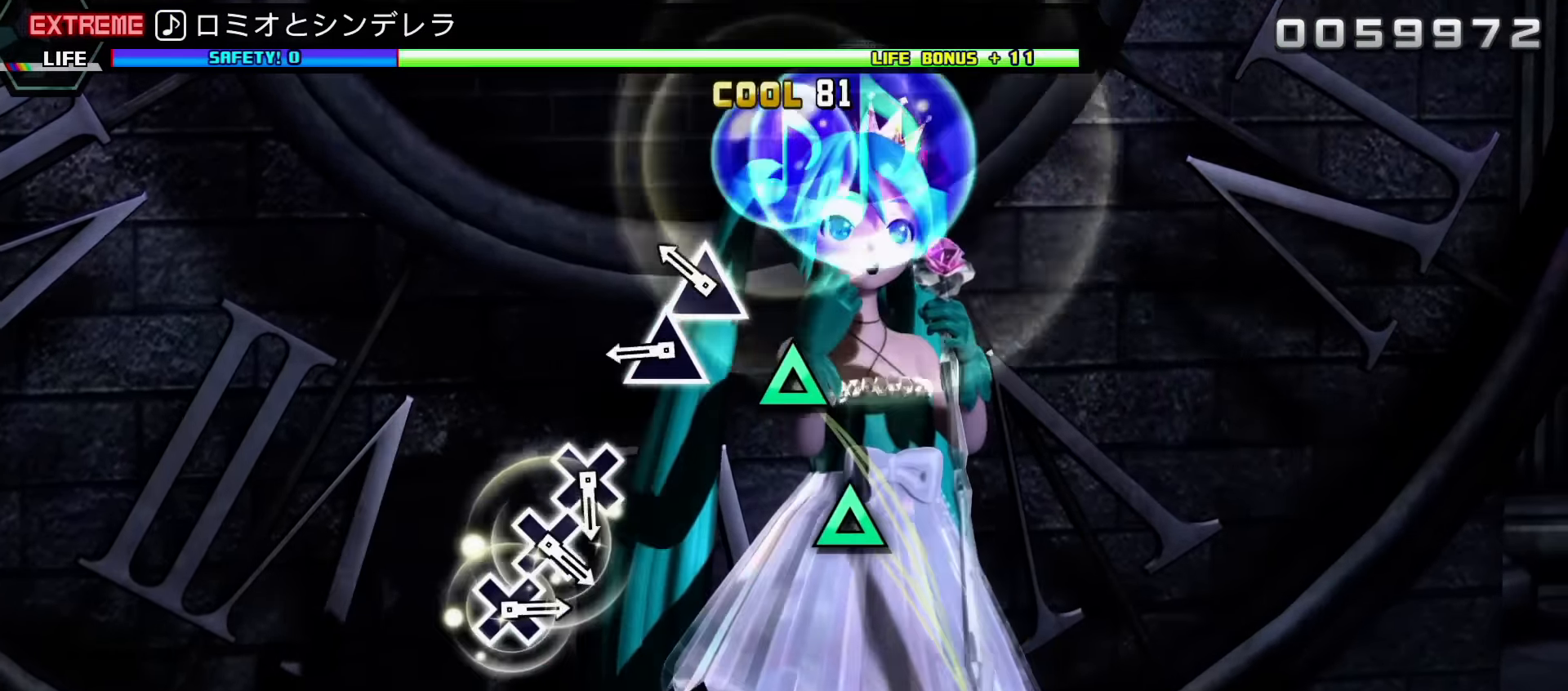
{"buttons": [], "events": [[150, "TRIANGLE", "down"], [233, "TRIANGLE", "up"], [333, "TRIANGLE", "down"], [433, "TRIANGLE", "up"]]}
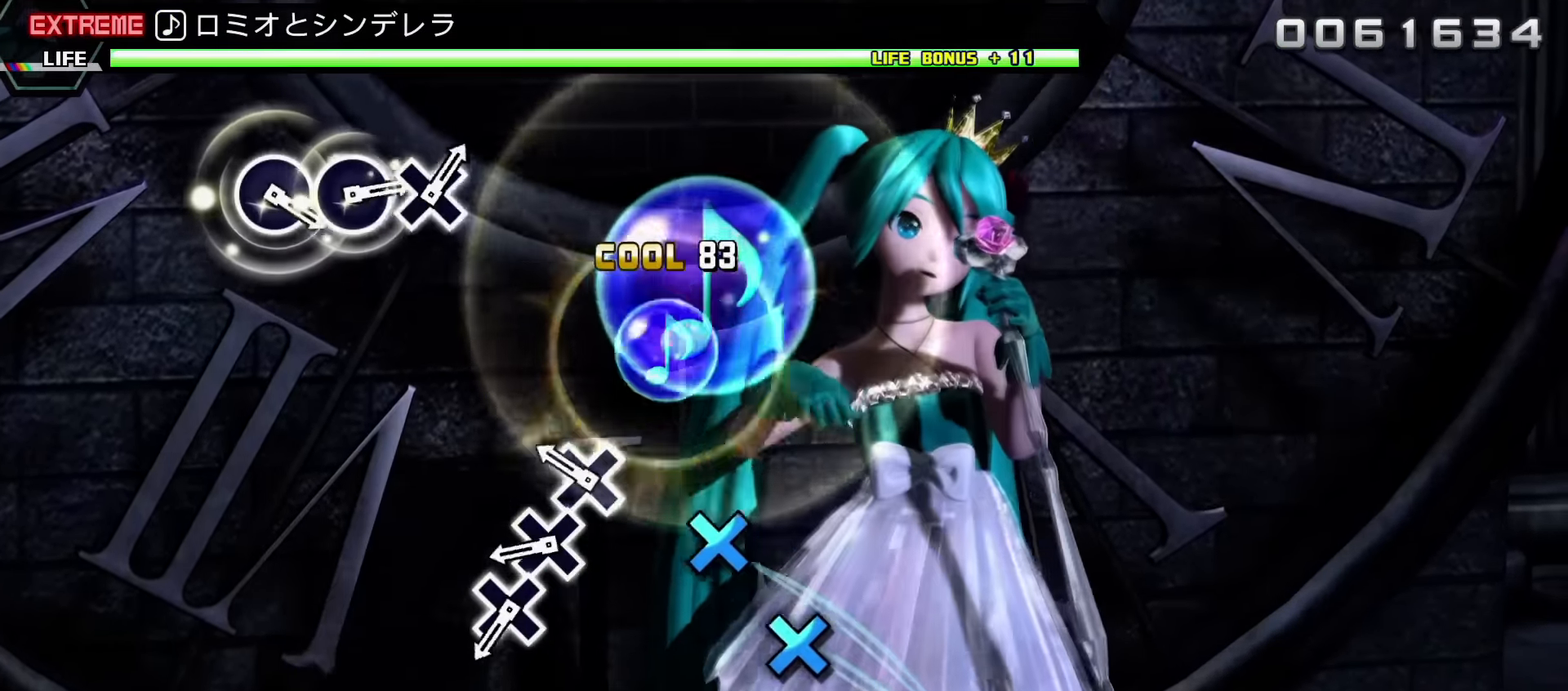
{"buttons": [], "events": [[183, "CROSS", "down"], [283, "CROSS", "up"], [367, "CROSS", "down"], [467, "CROSS", "up"]]}
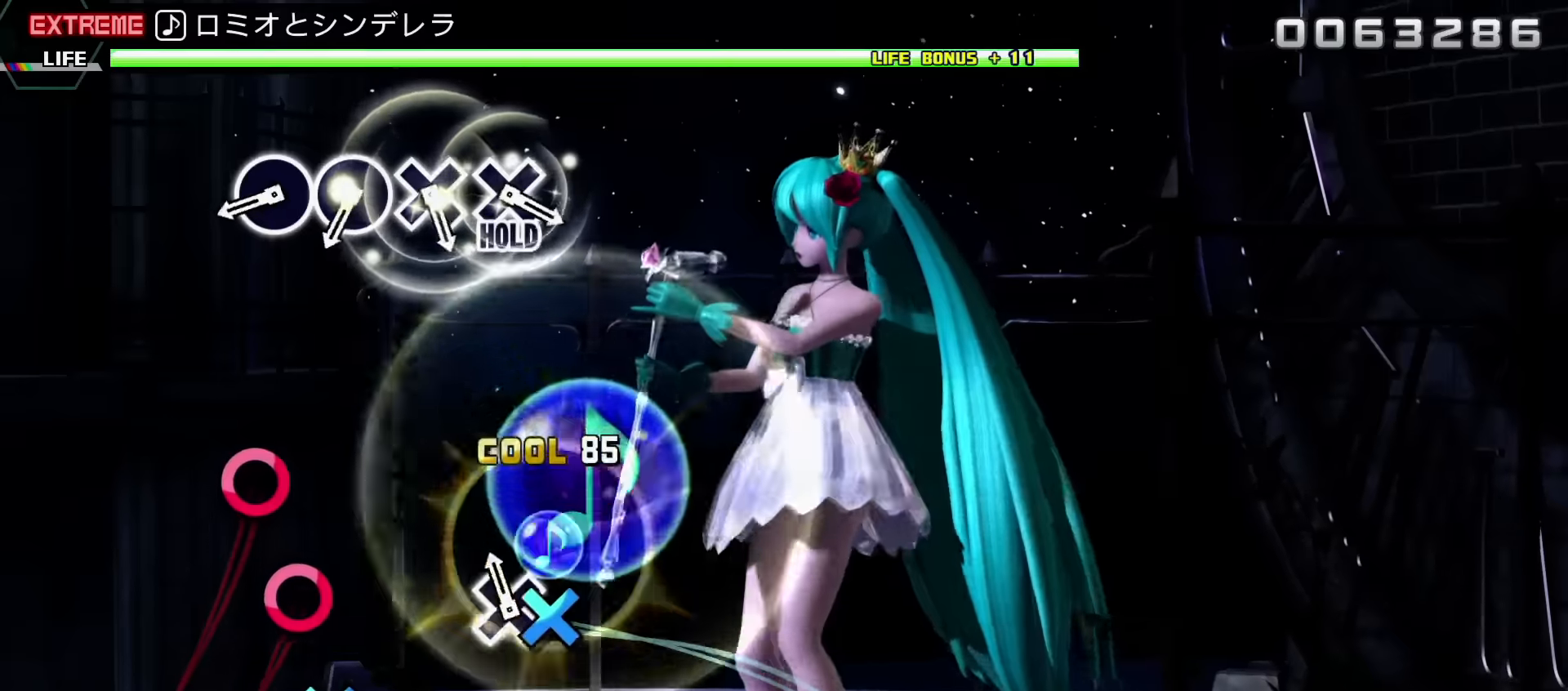
{"buttons": [], "events": [[34, "CROSS", "down"], [167, "CROSS", "up"], [400, "CIRCLE", "down"], [467, "CIRCLE", "up"]]}
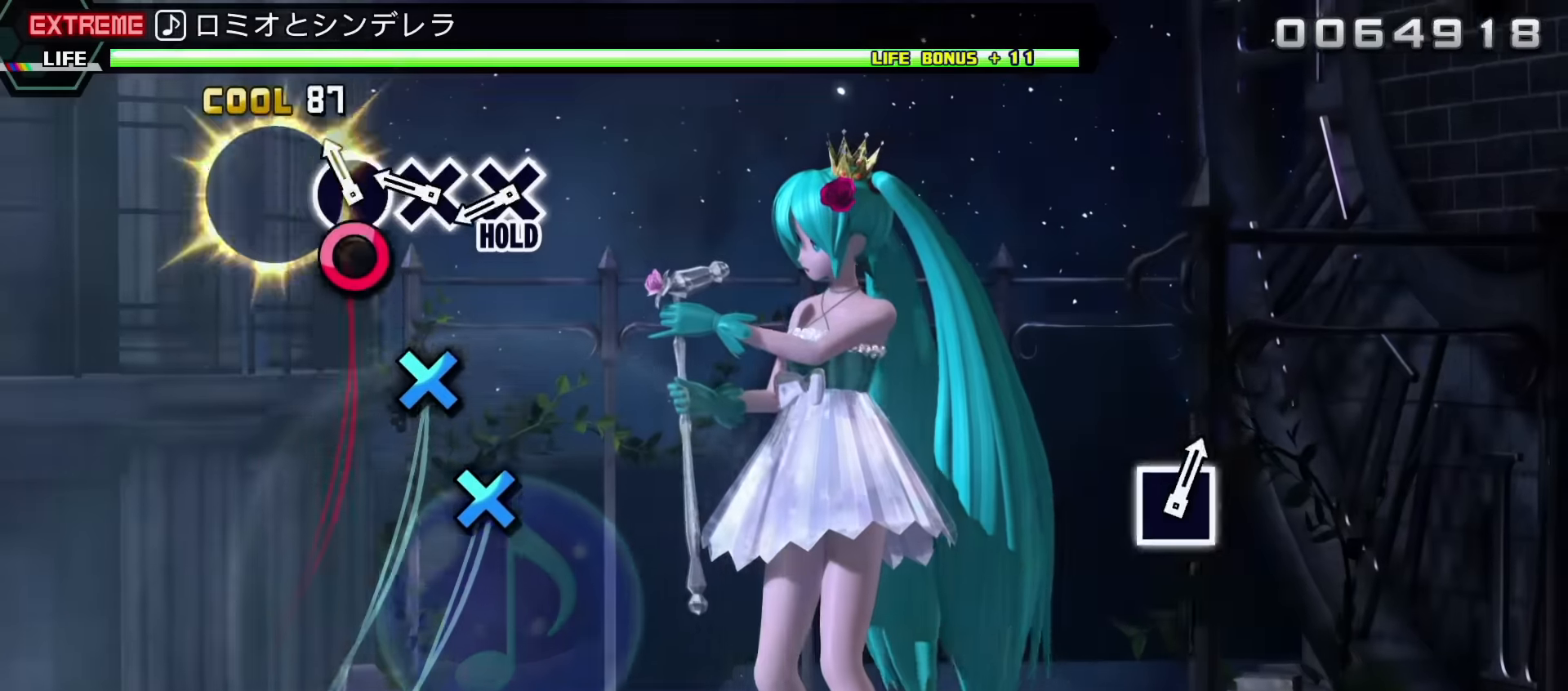
{"buttons": ["CROSS"], "events": [[67, "CIRCLE", "down"], [134, "CIRCLE", "up"], [250, "CROSS", "down"], [350, "CROSS", "up"], [434, "CROSS", "down"]]}
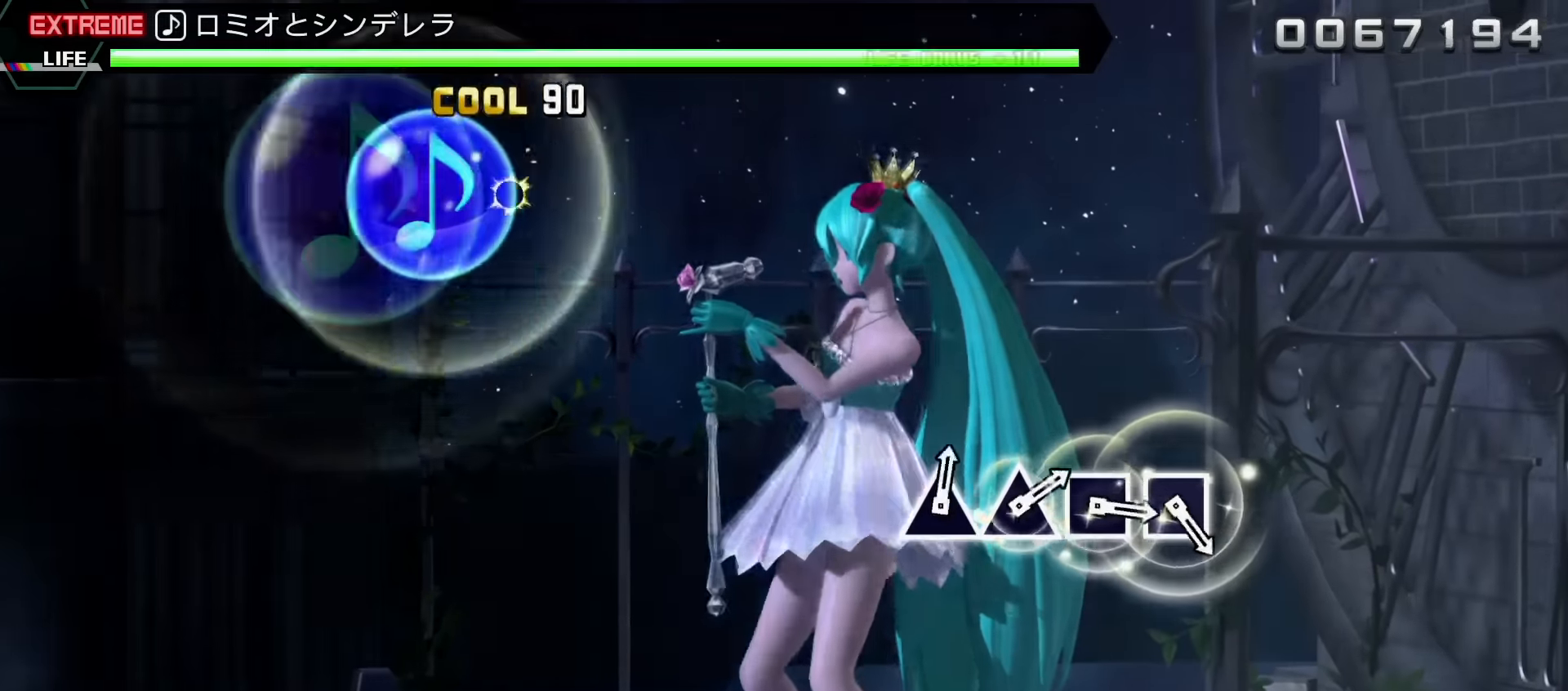
{"buttons": ["L2"], "events": [[267, "L2", "down"], [350, "CROSS", "up"]]}
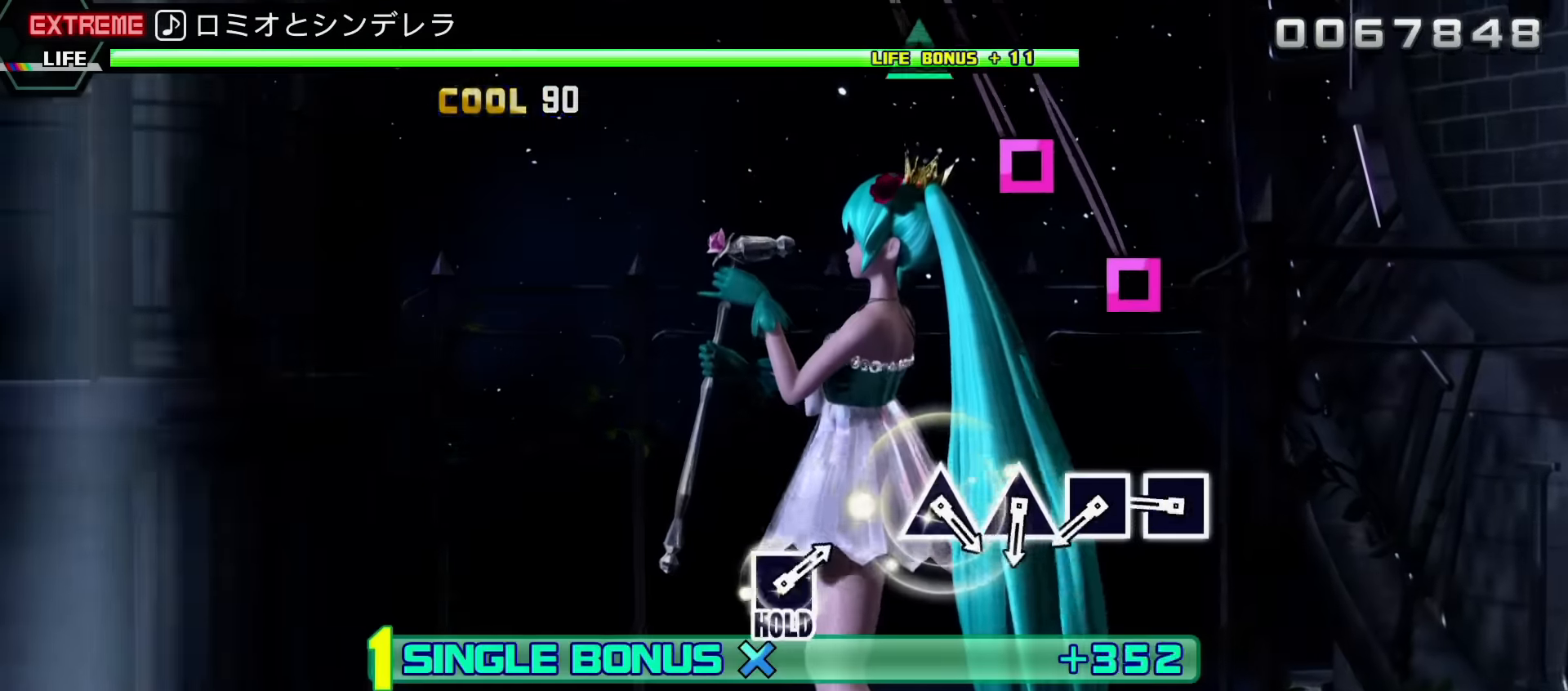
{"buttons": ["SQUARE", "L2"], "events": [[300, "SQUARE", "down"], [400, "SQUARE", "up"], [467, "SQUARE", "down"]]}
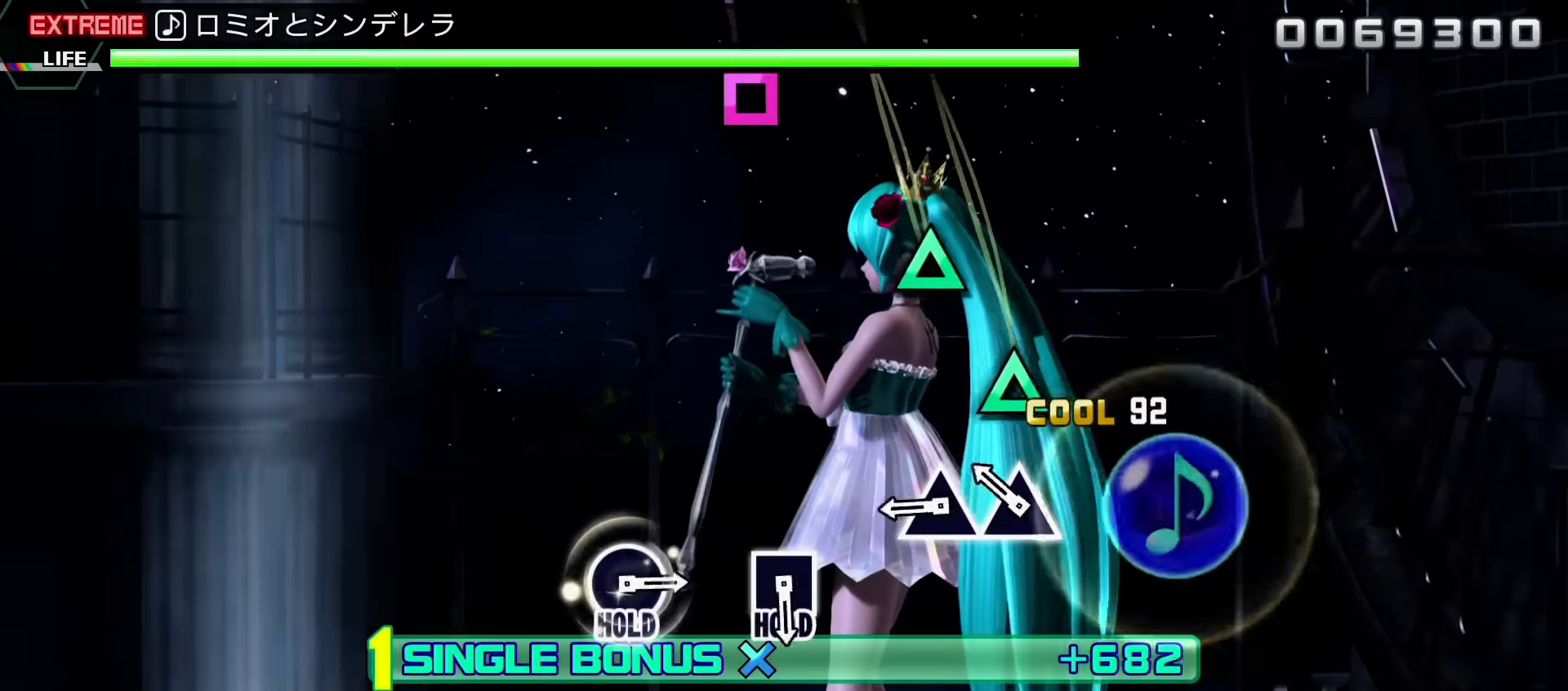
{"buttons": ["L2"], "events": [[50, "SQUARE", "up"], [150, "TRIANGLE", "down"], [250, "TRIANGLE", "up"], [317, "TRIANGLE", "down"], [450, "TRIANGLE", "up"]]}
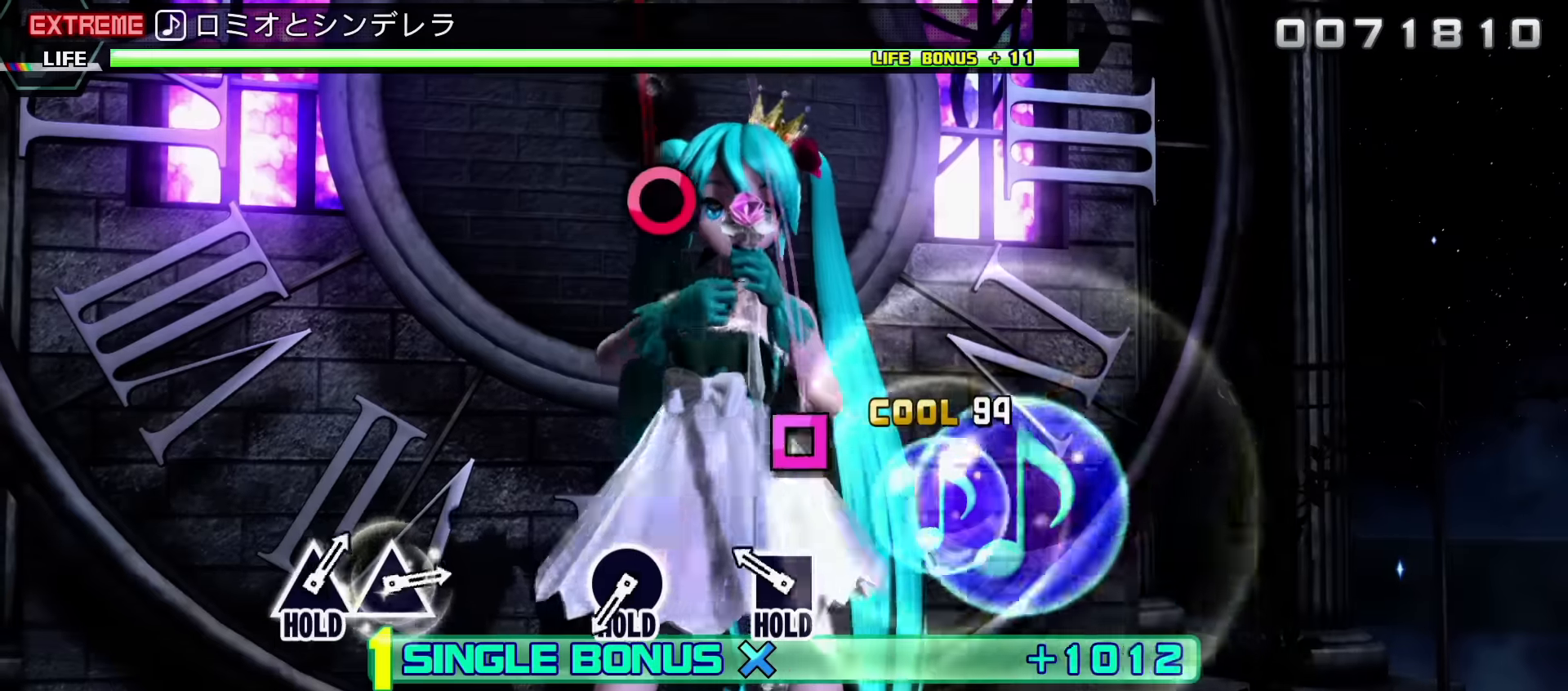
{"buttons": ["SQUARE", "L2"], "events": [[200, "SQUARE", "down"]]}
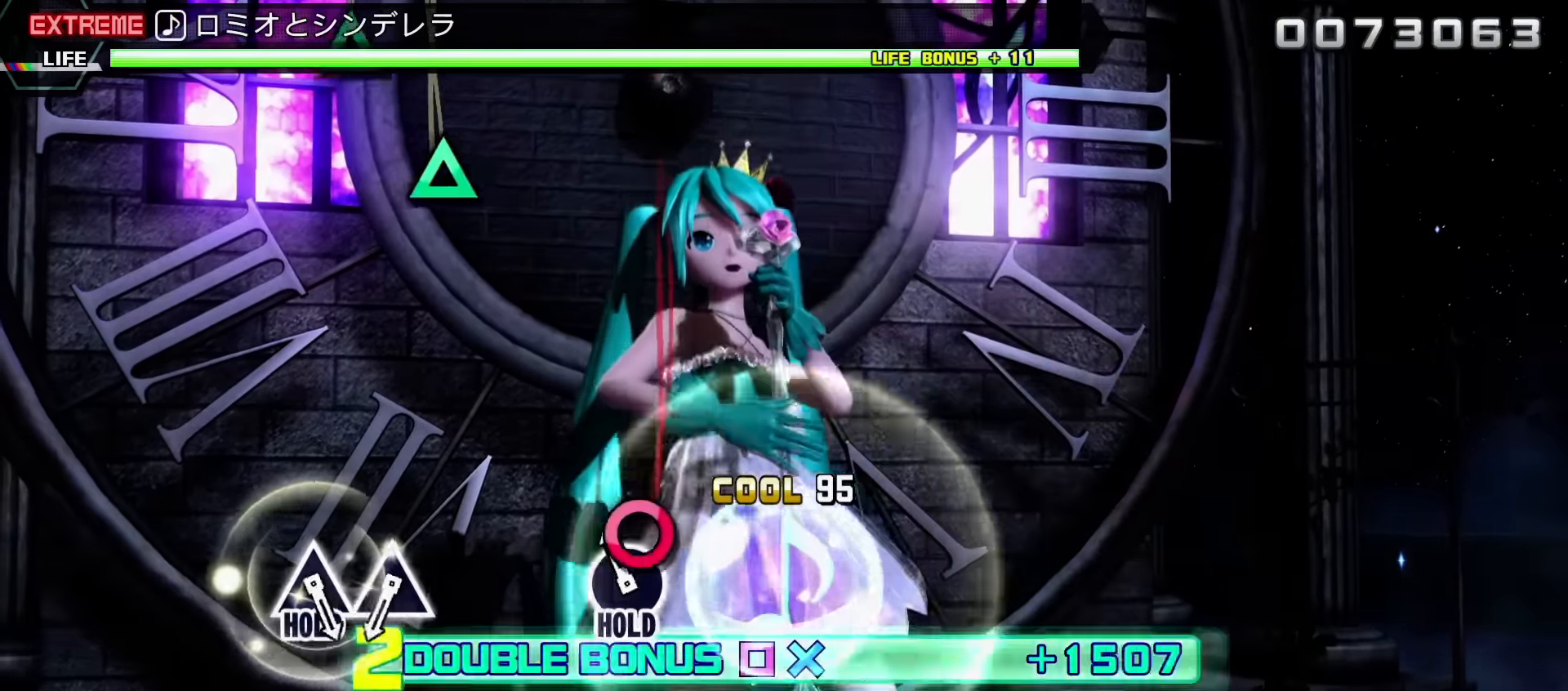
{"buttons": ["R2", "DPAD_RIGHT"], "events": [[50, "DPAD_RIGHT", "down"], [267, "R2", "down"], [300, "SQUARE", "up"], [484, "L2", "up"]]}
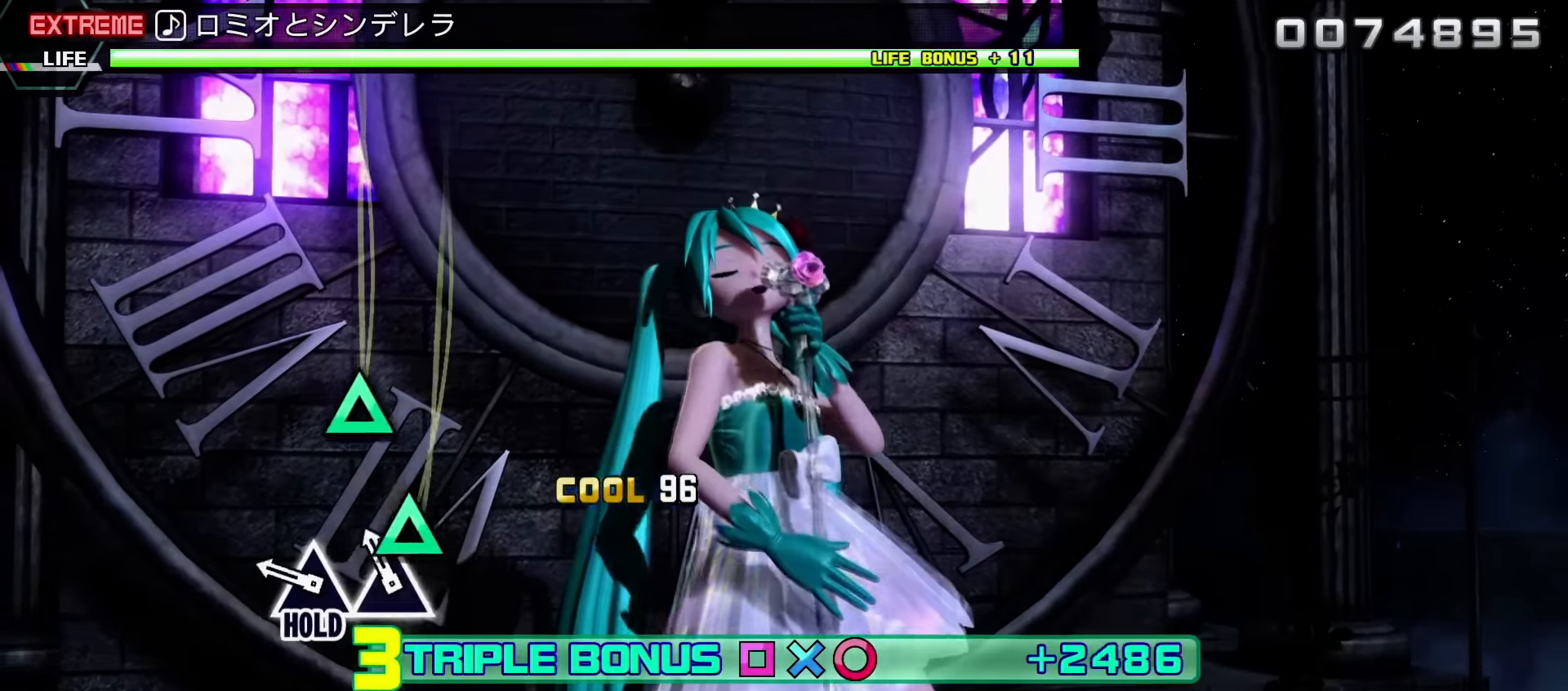
{"buttons": ["TRIANGLE", "R2", "DPAD_RIGHT"], "events": [[67, "TRIANGLE", "down"], [167, "TRIANGLE", "up"], [267, "TRIANGLE", "down"]]}
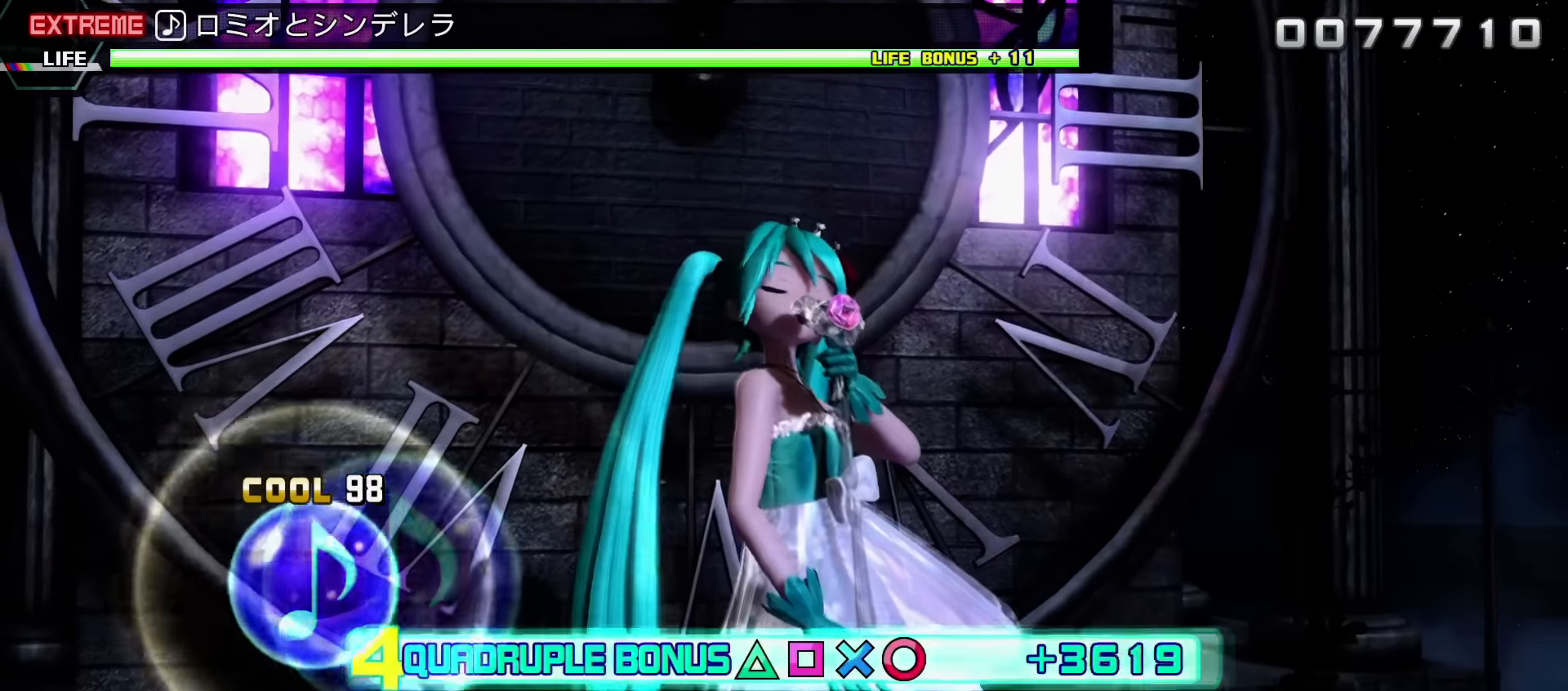
{"buttons": ["L2"], "events": [[184, "L2", "down"], [317, "DPAD_RIGHT", "up"], [334, "R2", "up"], [334, "TRIANGLE", "up"]]}
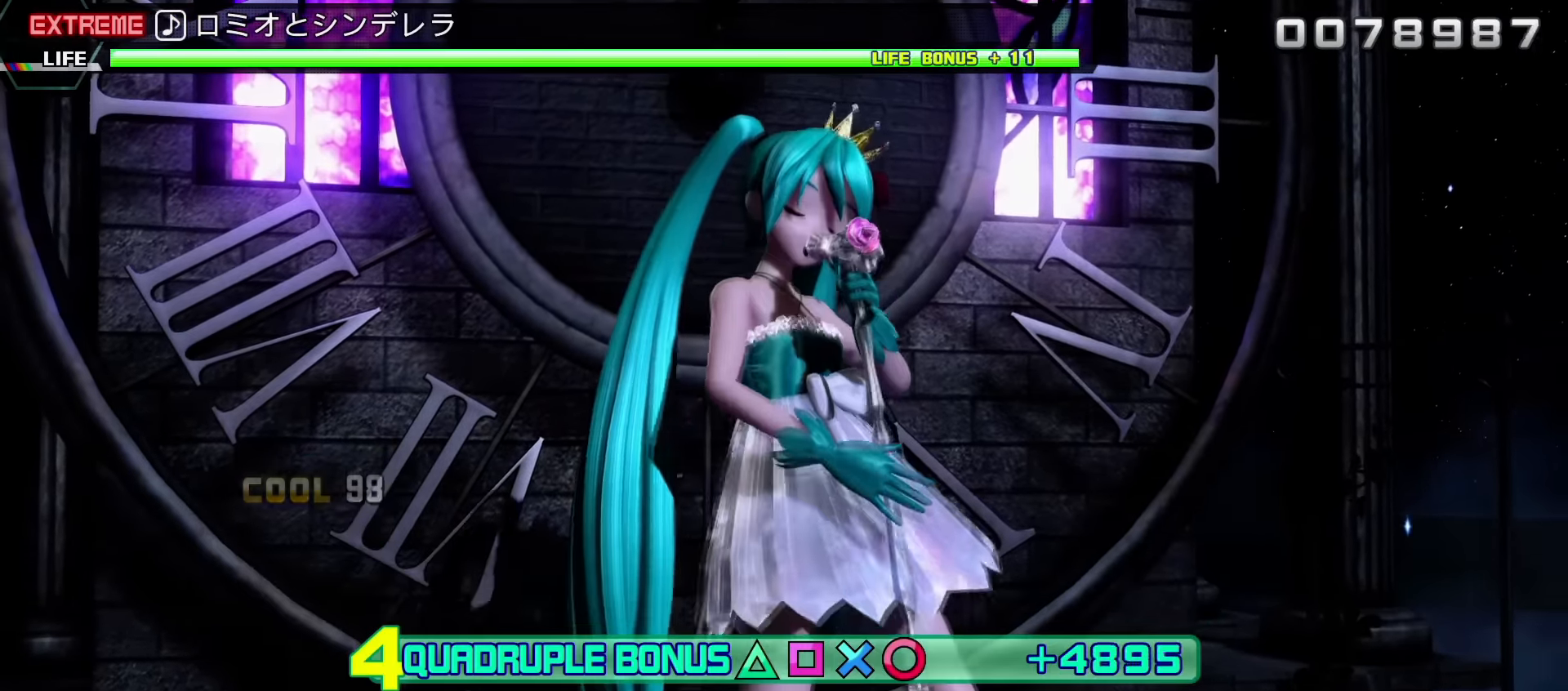
{"buttons": ["L2"], "events": []}
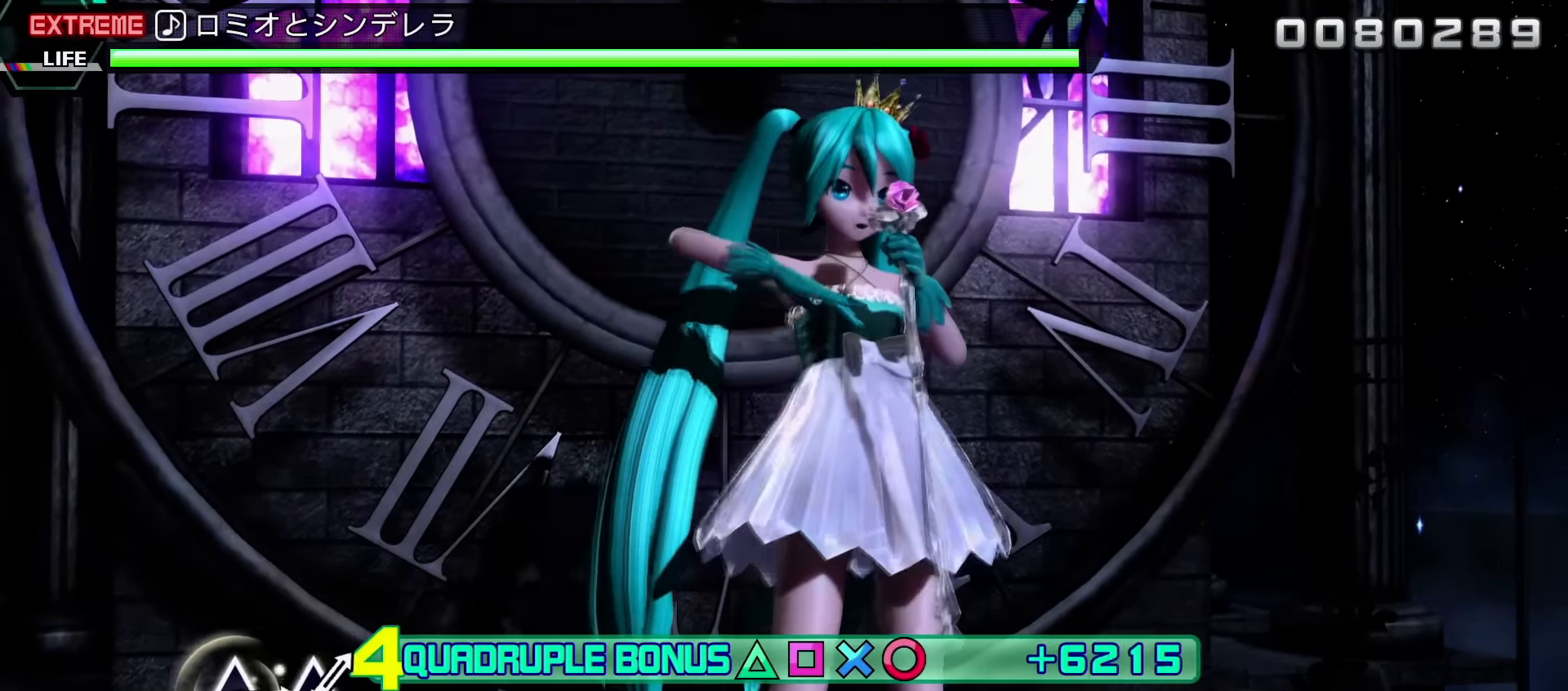
{"buttons": ["L2"], "events": []}
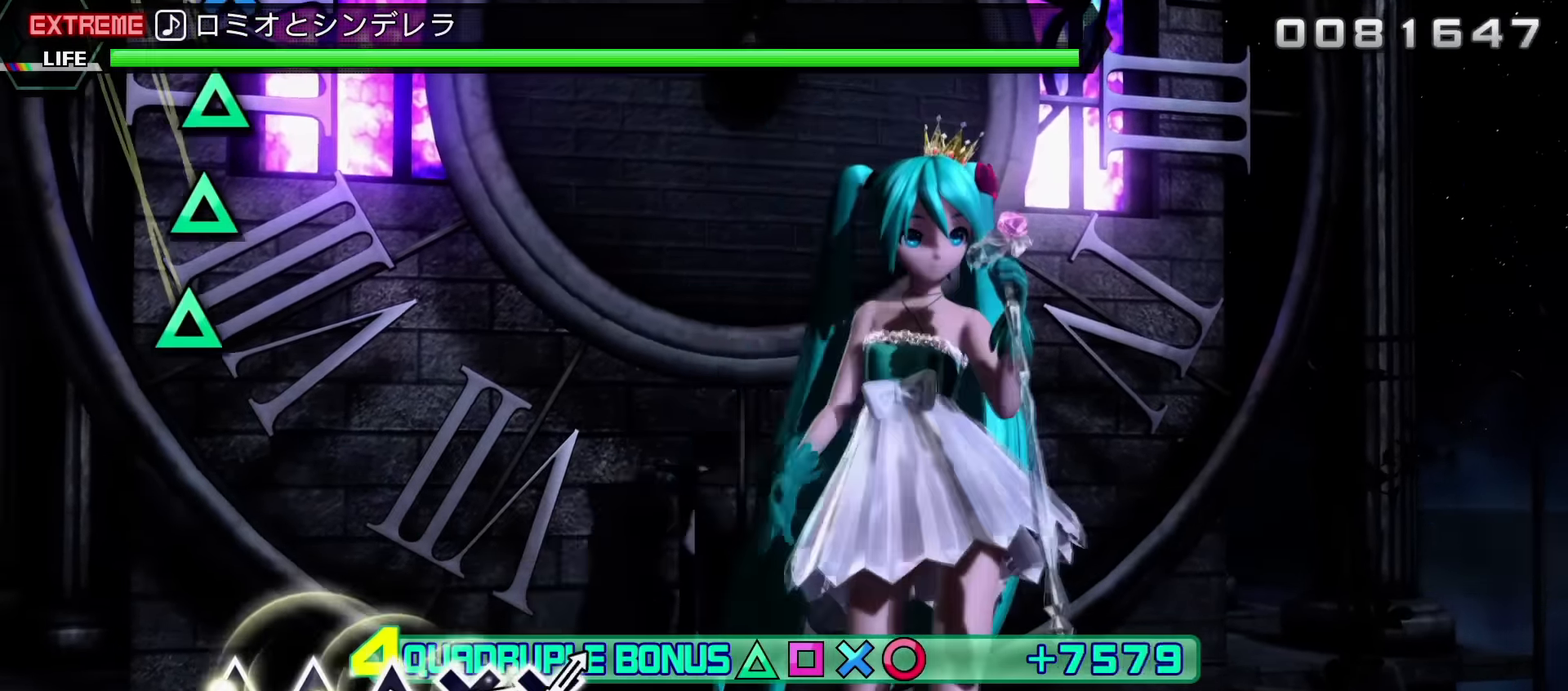
{"buttons": ["L2"], "events": []}
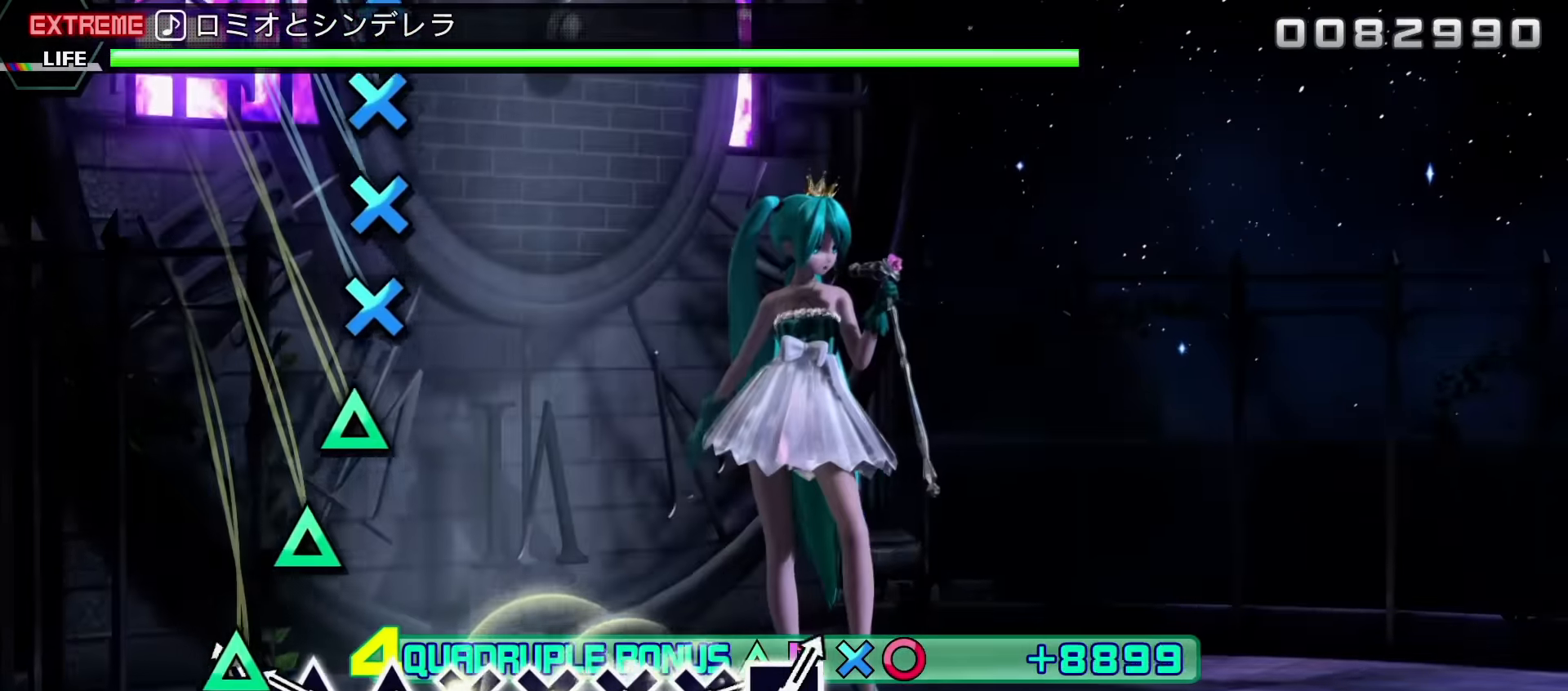
{"buttons": ["L2"], "events": [[67, "TRIANGLE", "down"], [167, "TRIANGLE", "up"], [234, "TRIANGLE", "down"], [333, "TRIANGLE", "up"], [400, "TRIANGLE", "down"], [483, "TRIANGLE", "up"]]}
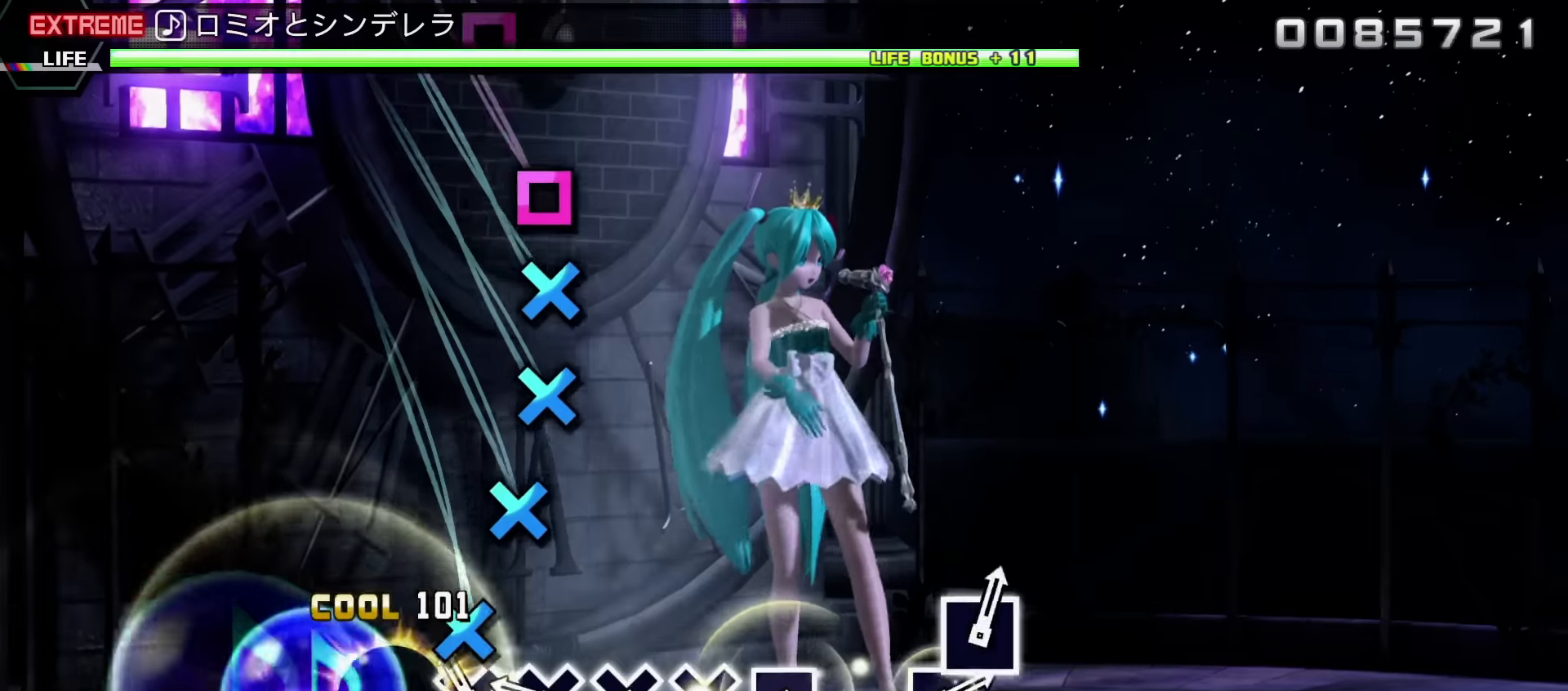
{"buttons": ["CROSS", "L2"], "events": [[66, "CROSS", "down"], [166, "CROSS", "up"], [250, "CROSS", "down"], [366, "CROSS", "up"], [433, "CROSS", "down"]]}
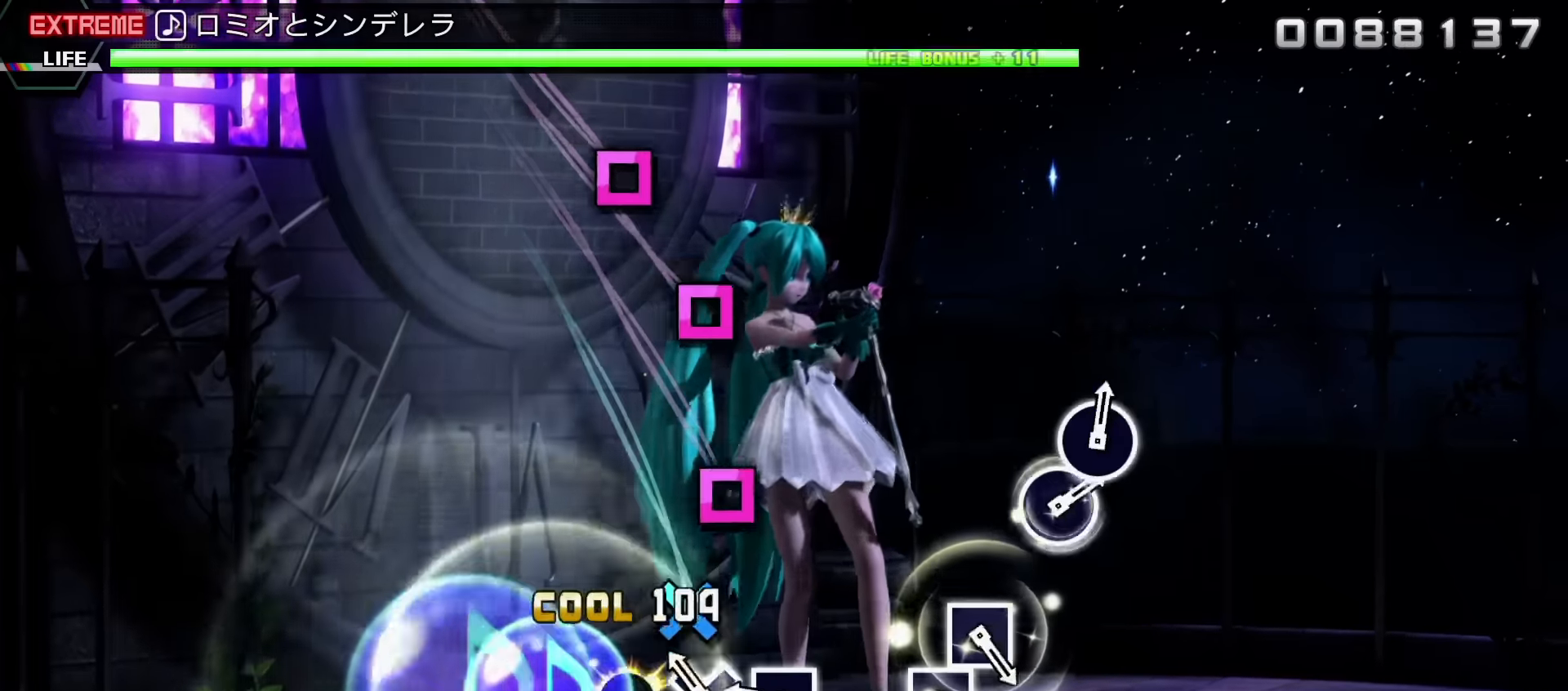
{"buttons": ["L2"], "events": [[33, "CROSS", "up"], [116, "CROSS", "down"], [216, "CROSS", "up"], [283, "SQUARE", "down"], [400, "SQUARE", "up"]]}
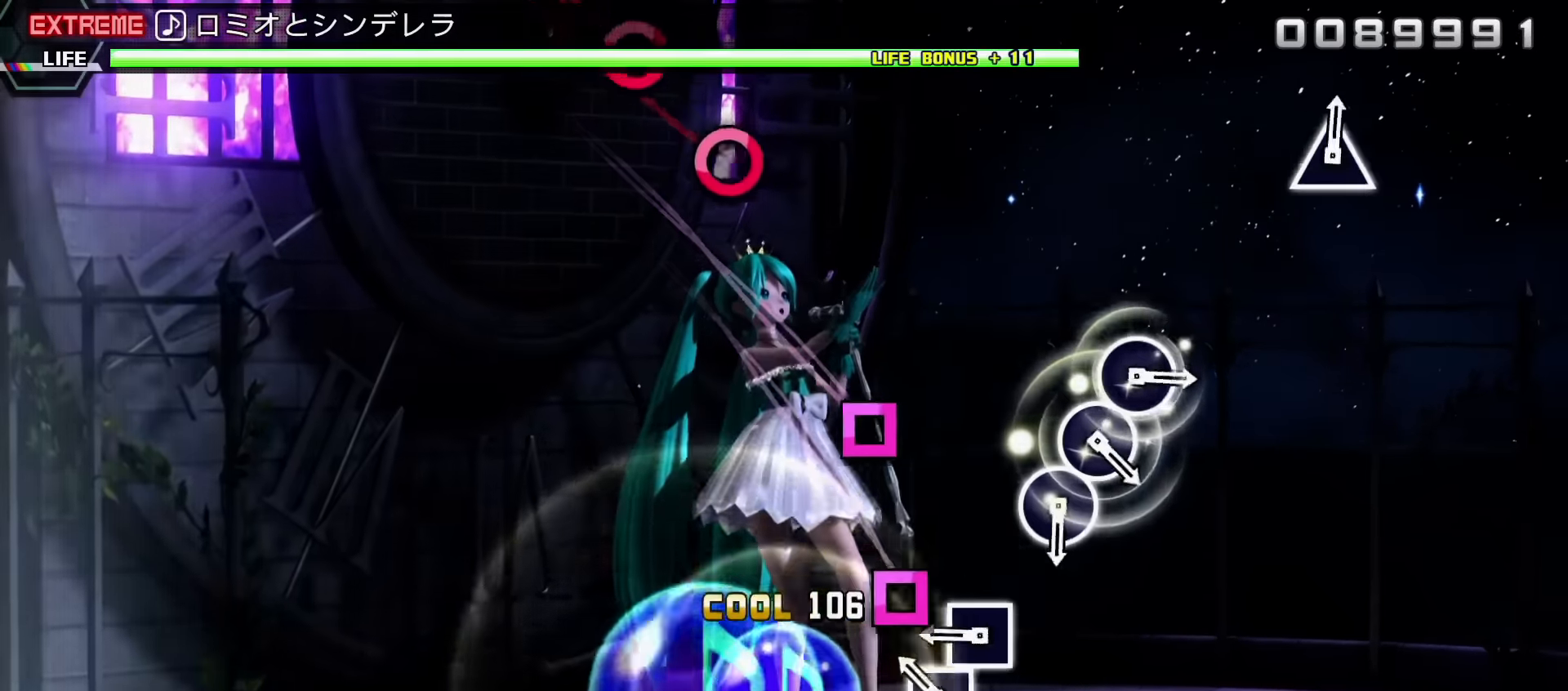
{"buttons": [], "events": [[133, "SQUARE", "down"], [216, "SQUARE", "up"], [300, "SQUARE", "down"], [400, "L2", "up"], [400, "SQUARE", "up"]]}
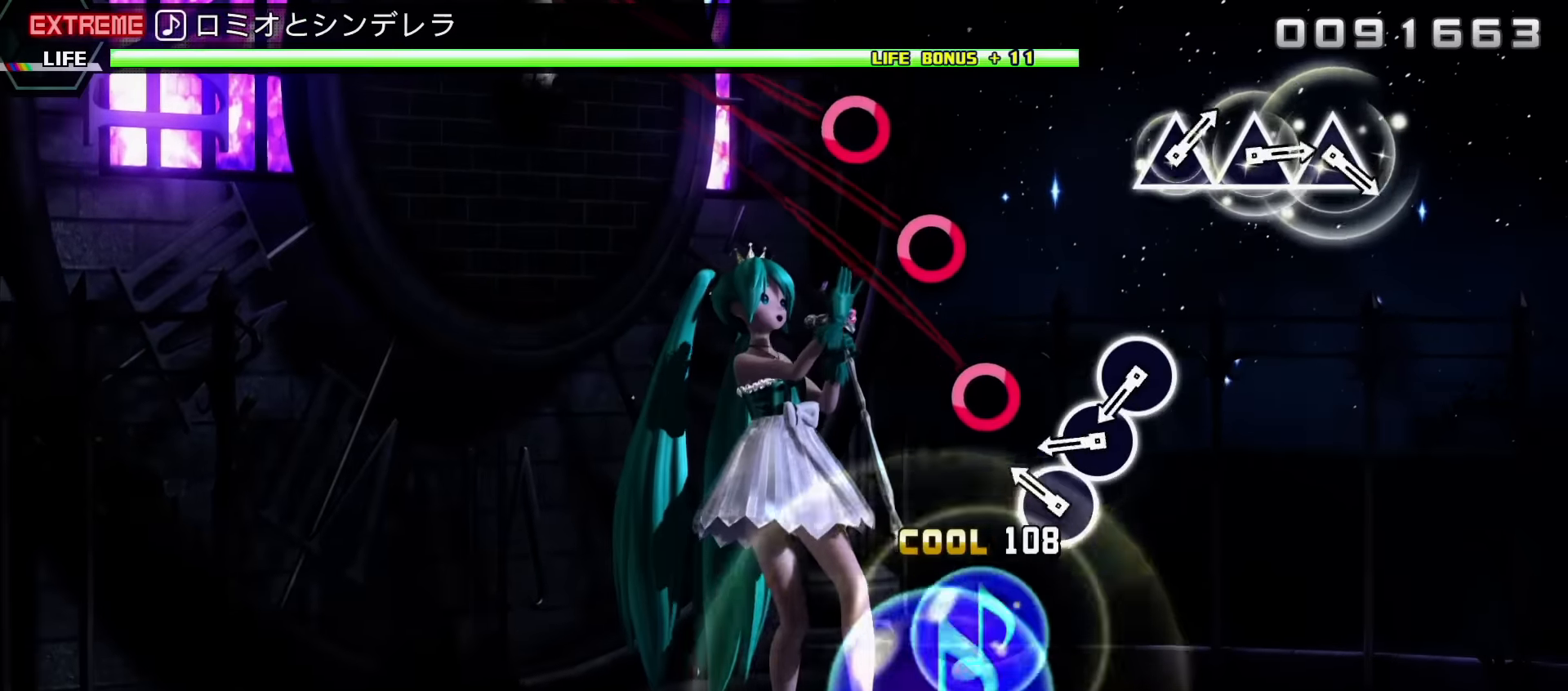
{"buttons": [], "events": [[166, "CIRCLE", "down"], [250, "CIRCLE", "up"], [350, "CIRCLE", "down"], [433, "CIRCLE", "up"]]}
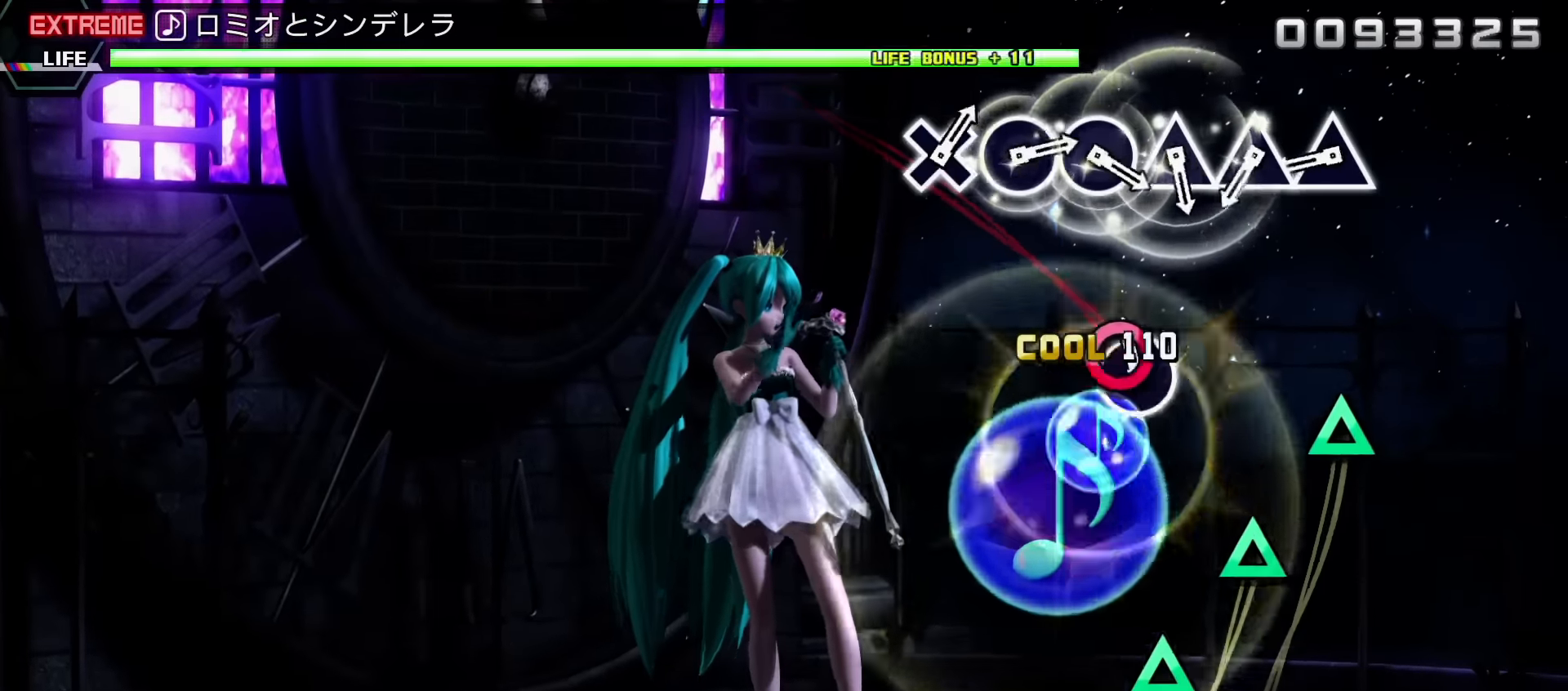
{"buttons": [], "events": [[33, "CIRCLE", "down"], [133, "CIRCLE", "up"], [366, "TRIANGLE", "down"], [466, "TRIANGLE", "up"]]}
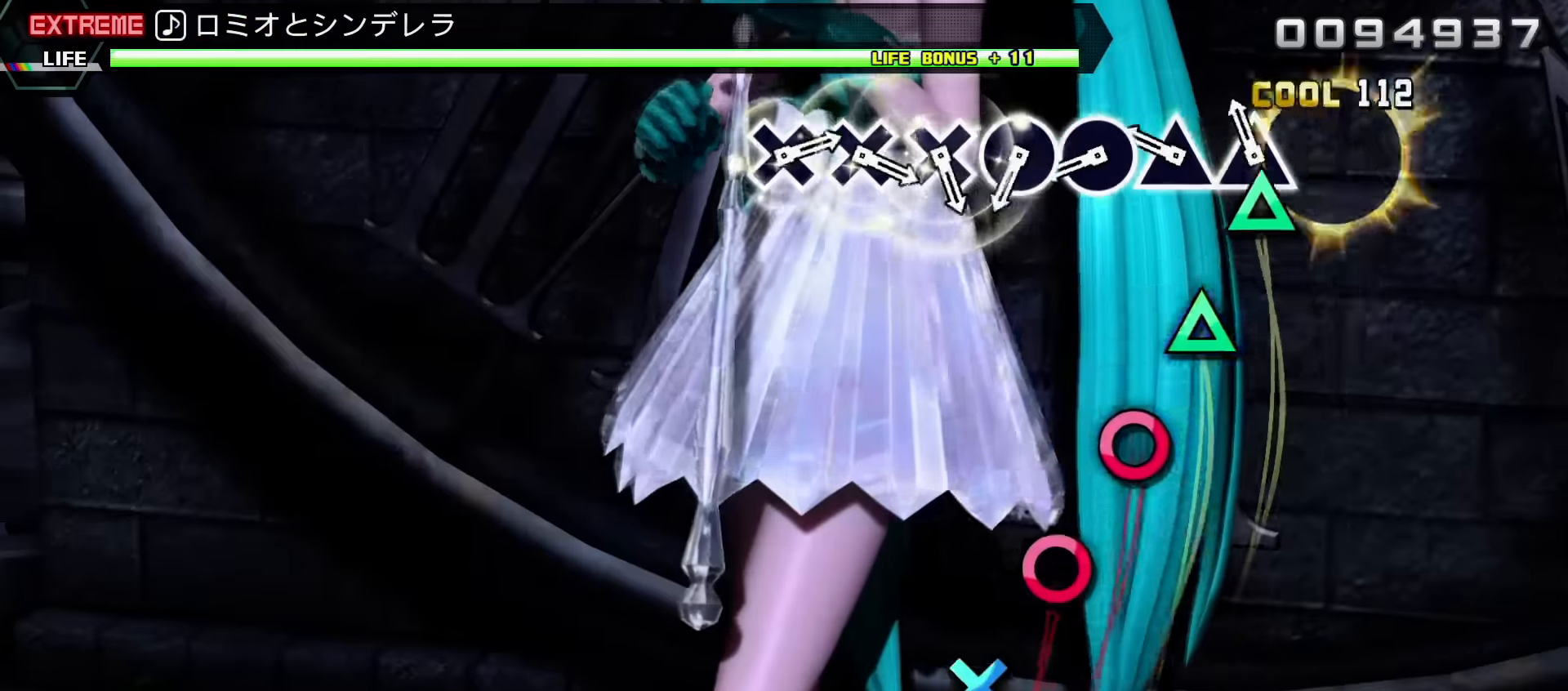
{"buttons": [], "events": [[50, "TRIANGLE", "down"], [166, "TRIANGLE", "up"], [233, "TRIANGLE", "down"], [316, "TRIANGLE", "up"], [400, "CIRCLE", "down"], [500, "CIRCLE", "up"]]}
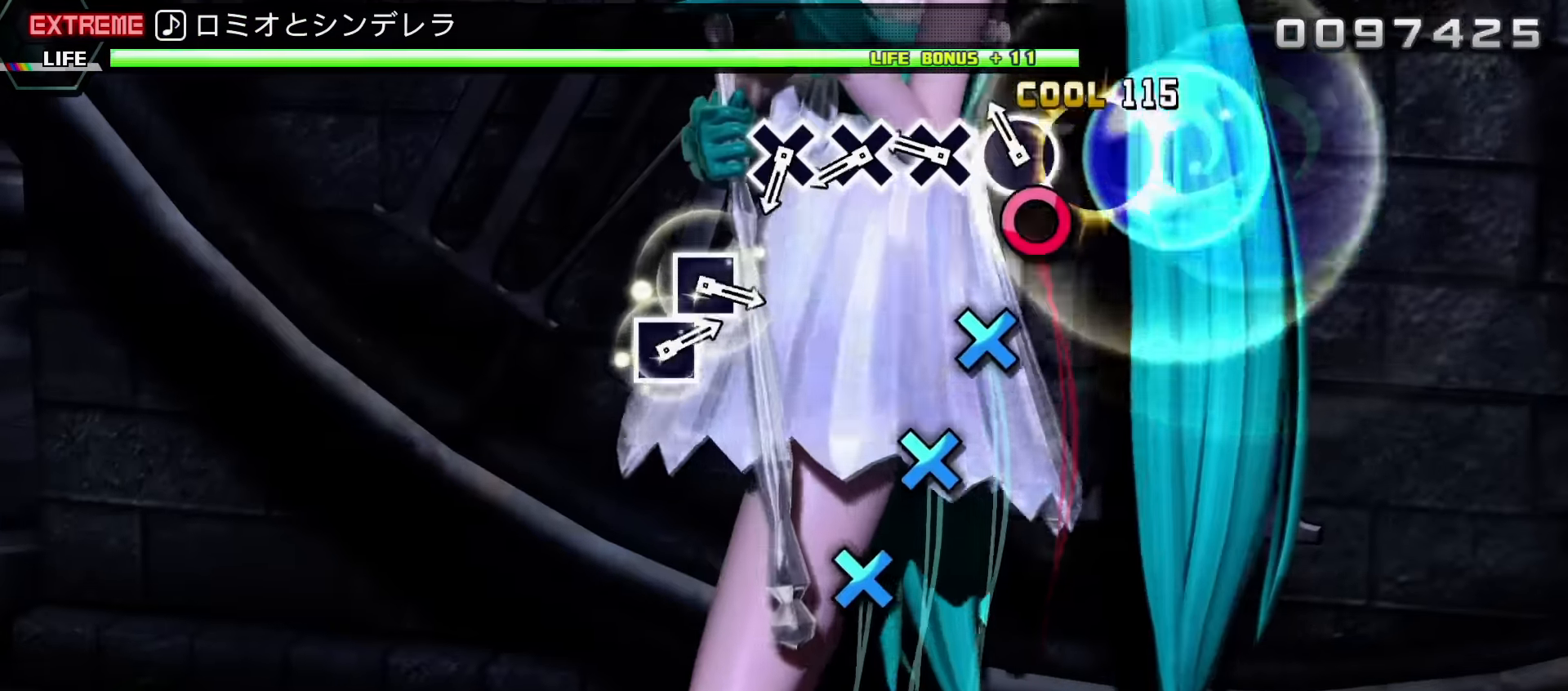
{"buttons": [], "events": [[83, "CIRCLE", "down"], [166, "CIRCLE", "up"], [233, "CROSS", "down"], [350, "CROSS", "up"], [416, "CROSS", "down"], [500, "CROSS", "up"]]}
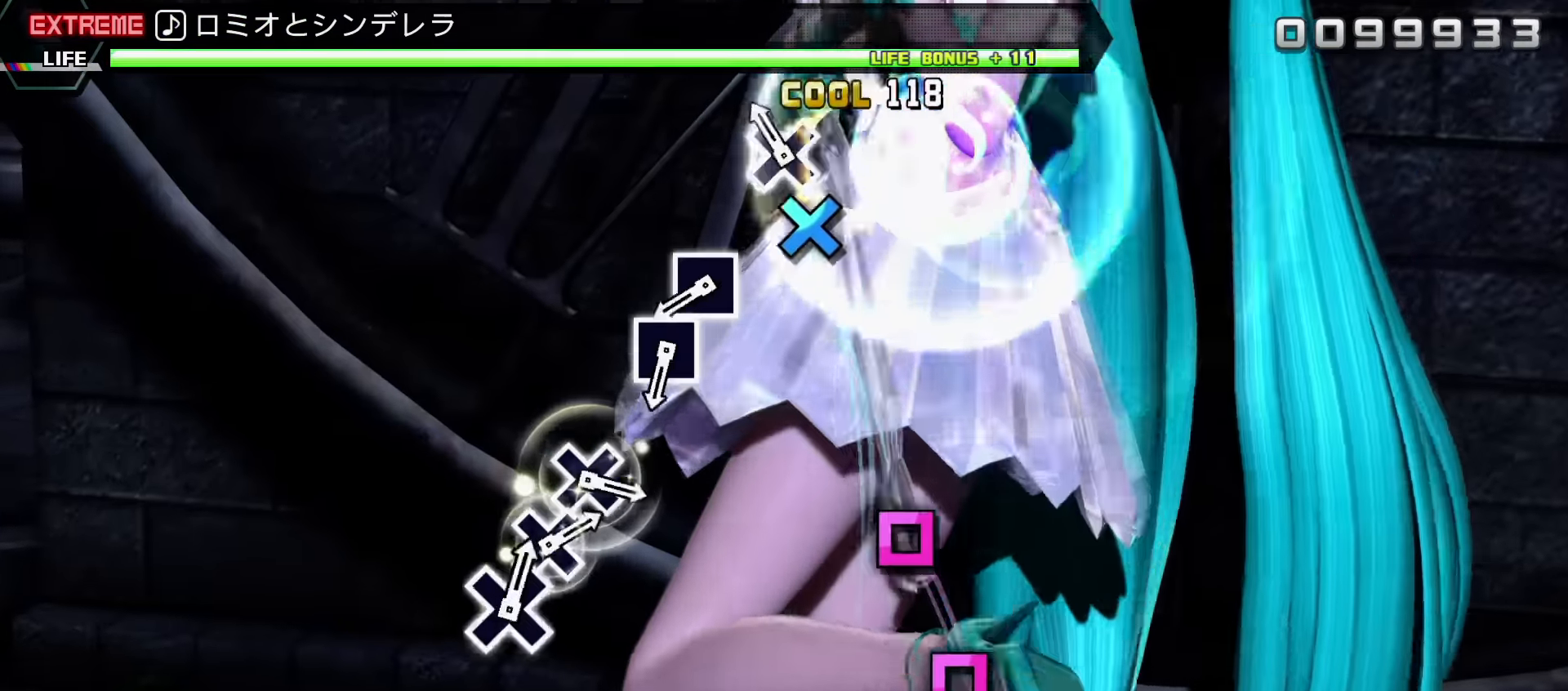
{"buttons": ["SQUARE"], "events": [[100, "CROSS", "down"], [216, "CROSS", "up"], [466, "SQUARE", "down"]]}
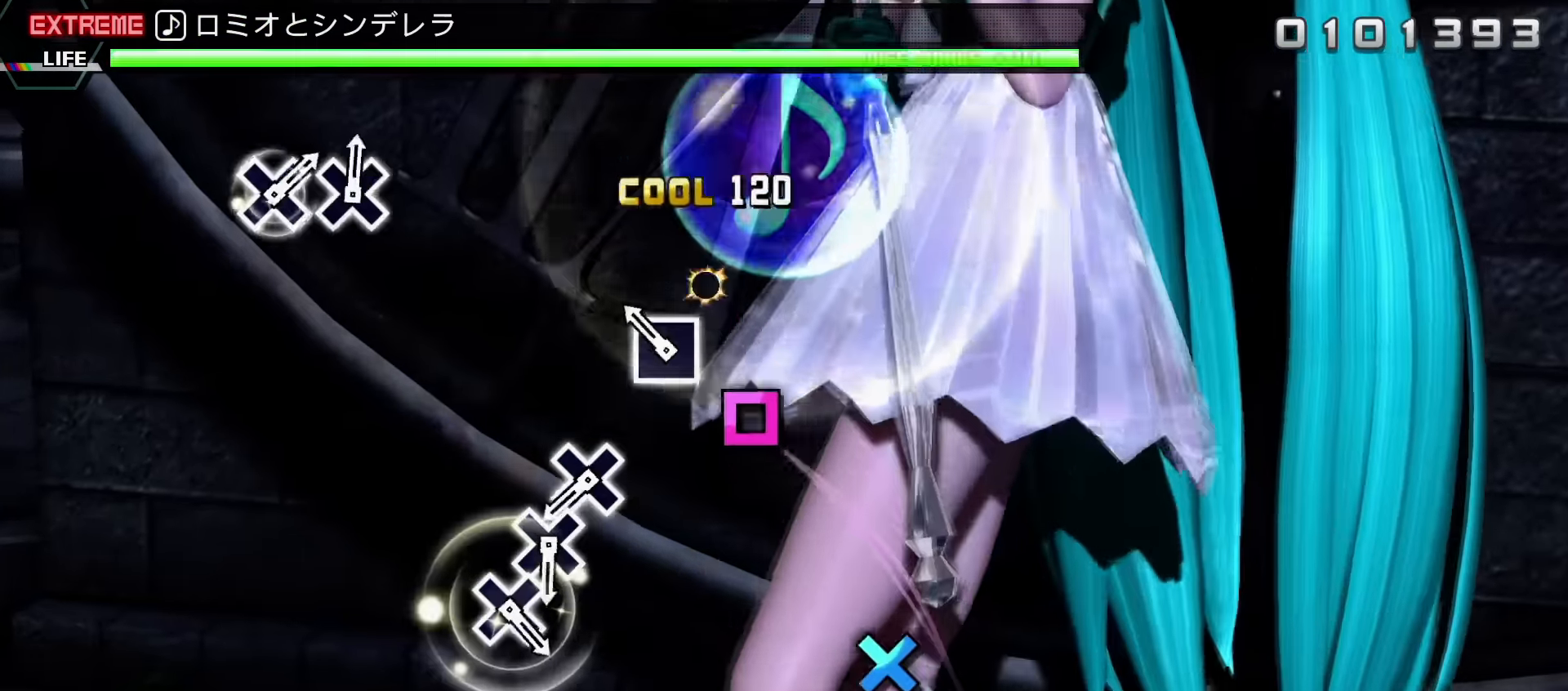
{"buttons": ["CROSS"], "events": [[66, "SQUARE", "up"], [150, "SQUARE", "down"], [250, "SQUARE", "up"], [483, "CROSS", "down"]]}
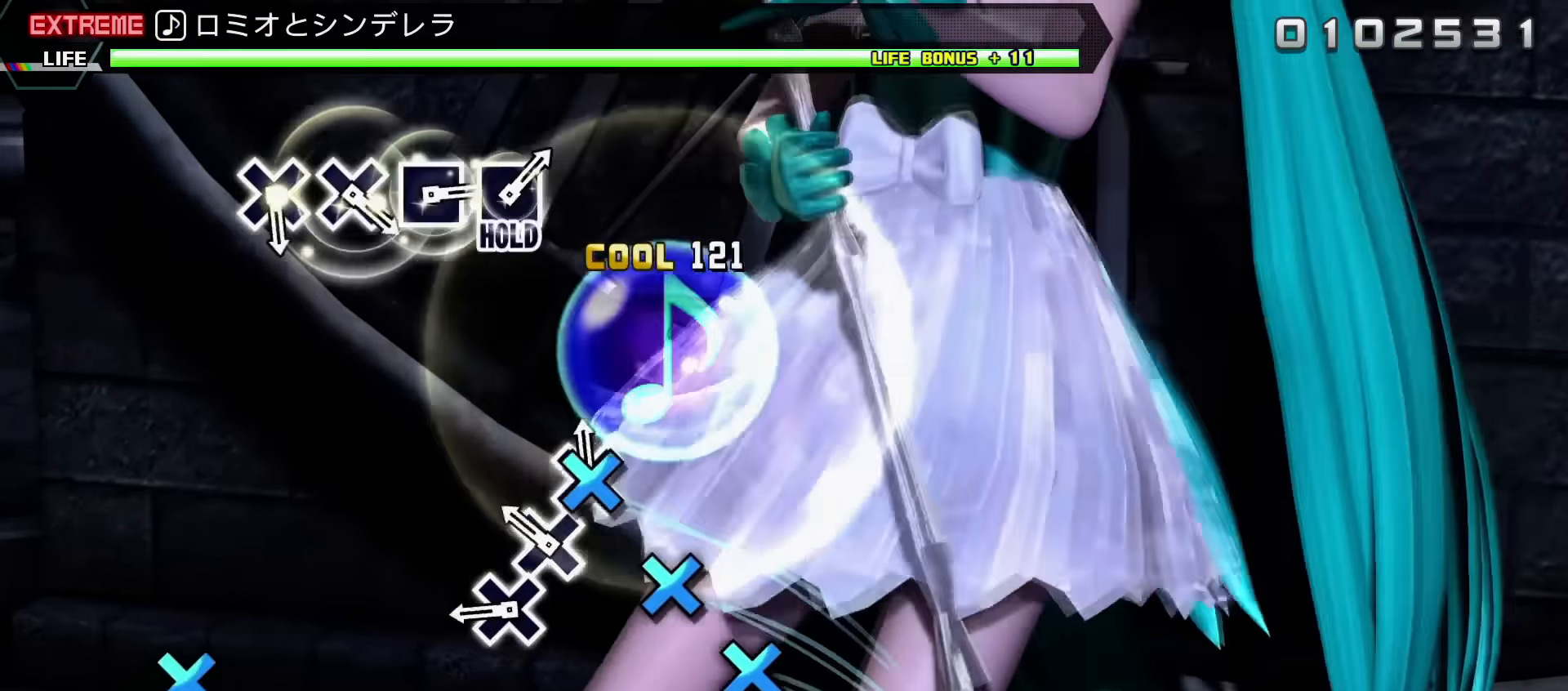
{"buttons": [], "events": [[100, "CROSS", "up"], [183, "CROSS", "down"], [283, "CROSS", "up"], [350, "CROSS", "down"], [483, "CROSS", "up"]]}
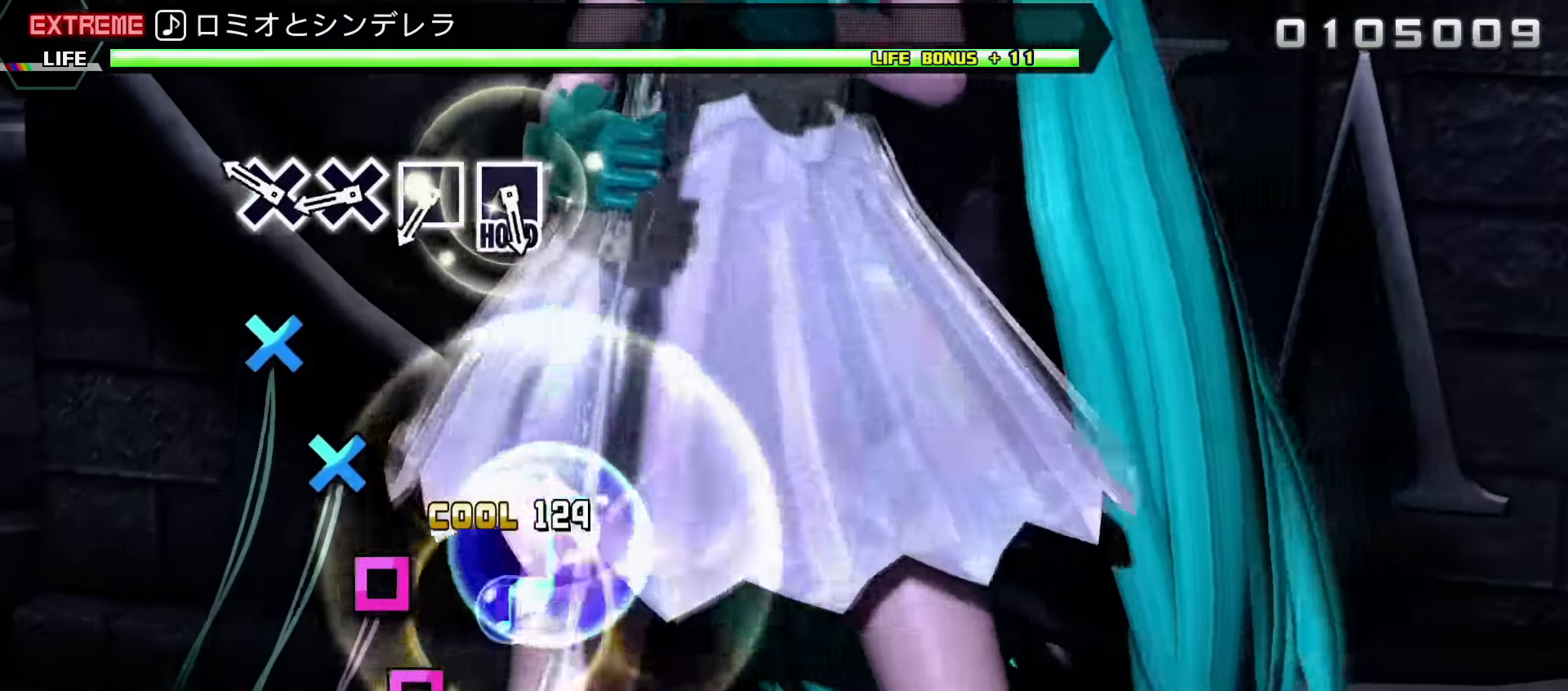
{"buttons": [], "events": [[200, "CROSS", "down"], [300, "CROSS", "up"], [366, "CROSS", "down"], [466, "CROSS", "up"]]}
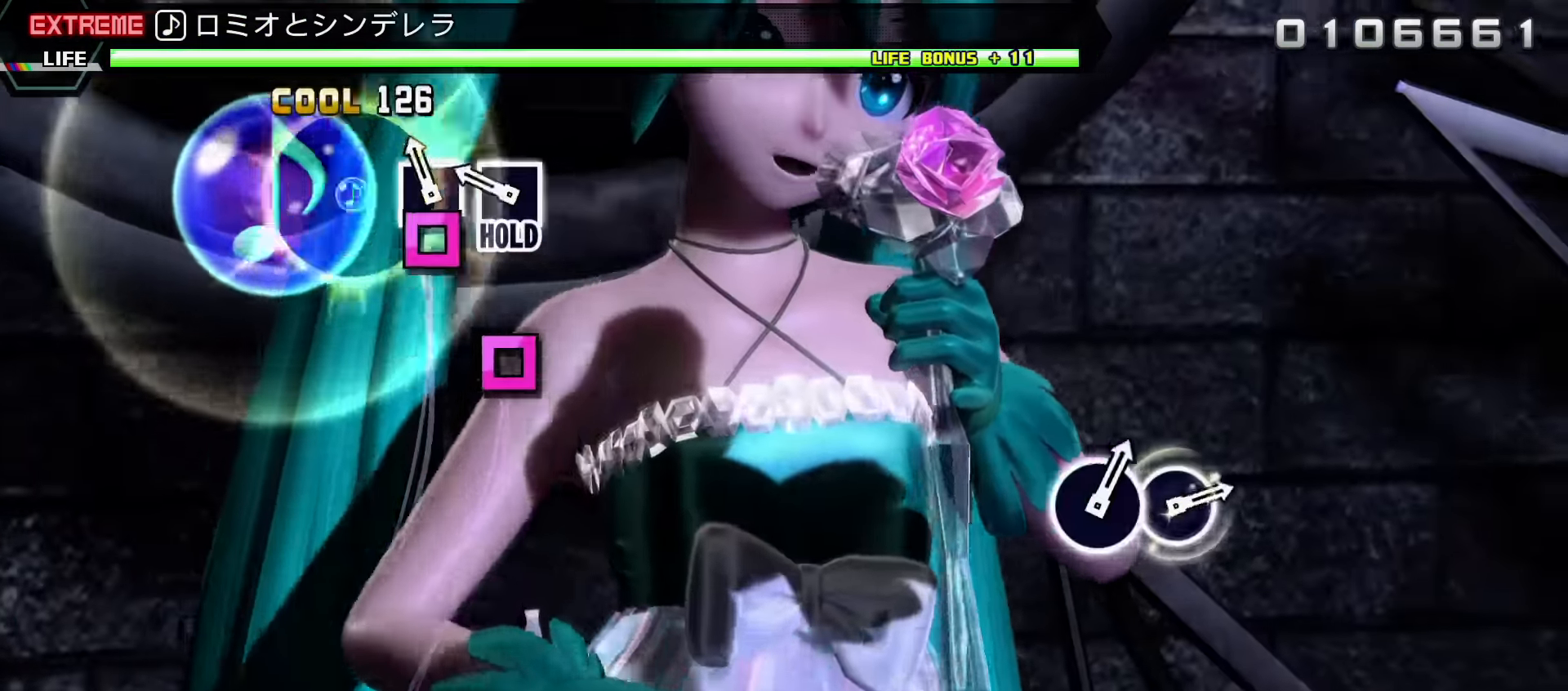
{"buttons": ["SQUARE"], "events": [[33, "SQUARE", "down"], [150, "SQUARE", "up"], [233, "SQUARE", "down"]]}
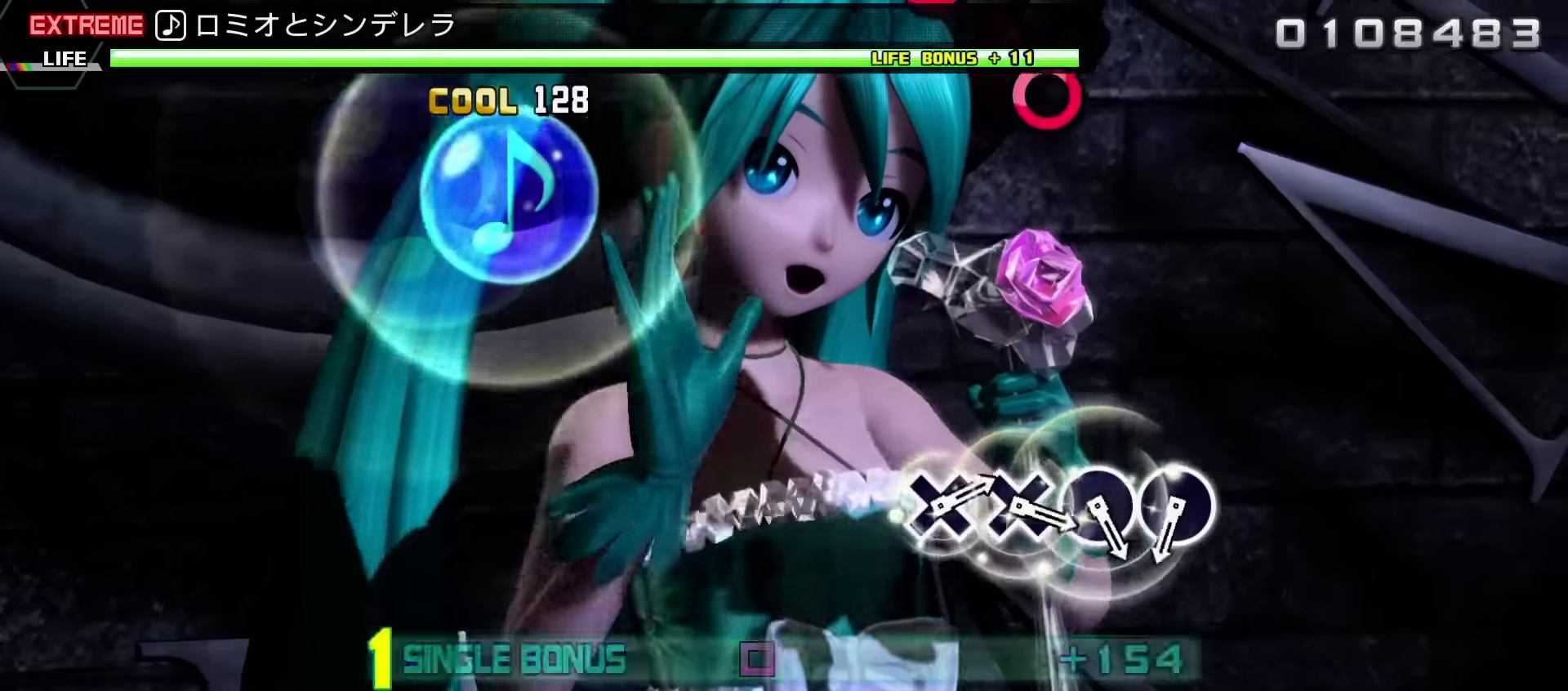
{"buttons": ["L2"], "events": [[66, "L2", "down"], [183, "SQUARE", "up"]]}
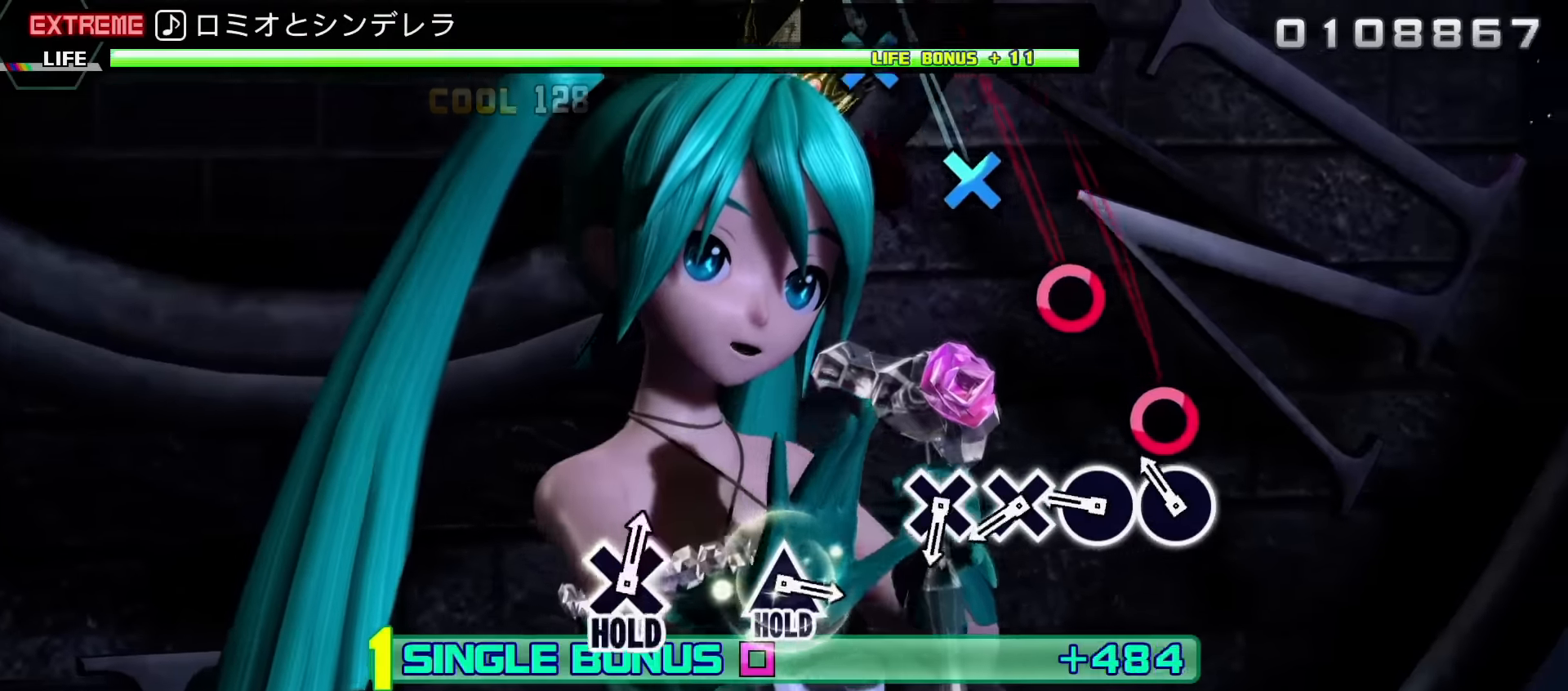
{"buttons": ["CROSS", "L2"], "events": [[100, "CIRCLE", "down"], [216, "CIRCLE", "up"], [266, "CIRCLE", "down"], [383, "CIRCLE", "up"], [466, "CROSS", "down"]]}